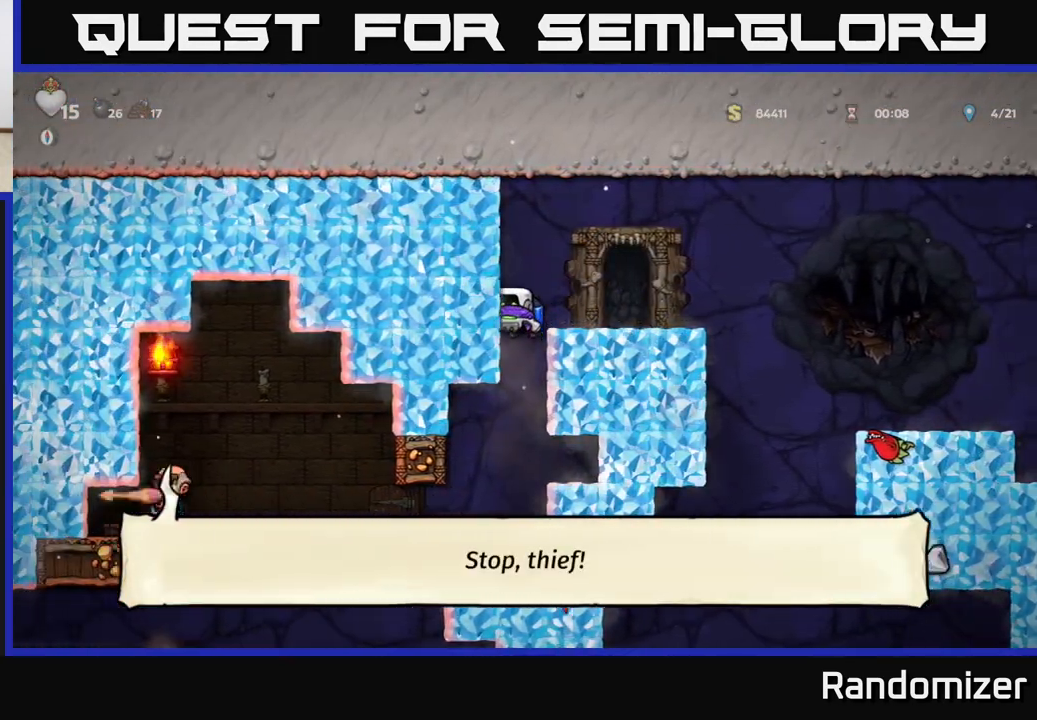
Gameplay with a controller (Xbox layout); each line is a JSON object with the inputs held at the frame after it. "events" lists button and stick changes between this image and that frame as [ms after this image, input, new state], when the widget could be followed in between. Not read: right_stick.
{"buttons": [], "left_stick": "center", "events": [[150, "left_stick", "center"], [317, "left_stick", "left"], [450, "left_stick", "center"]]}
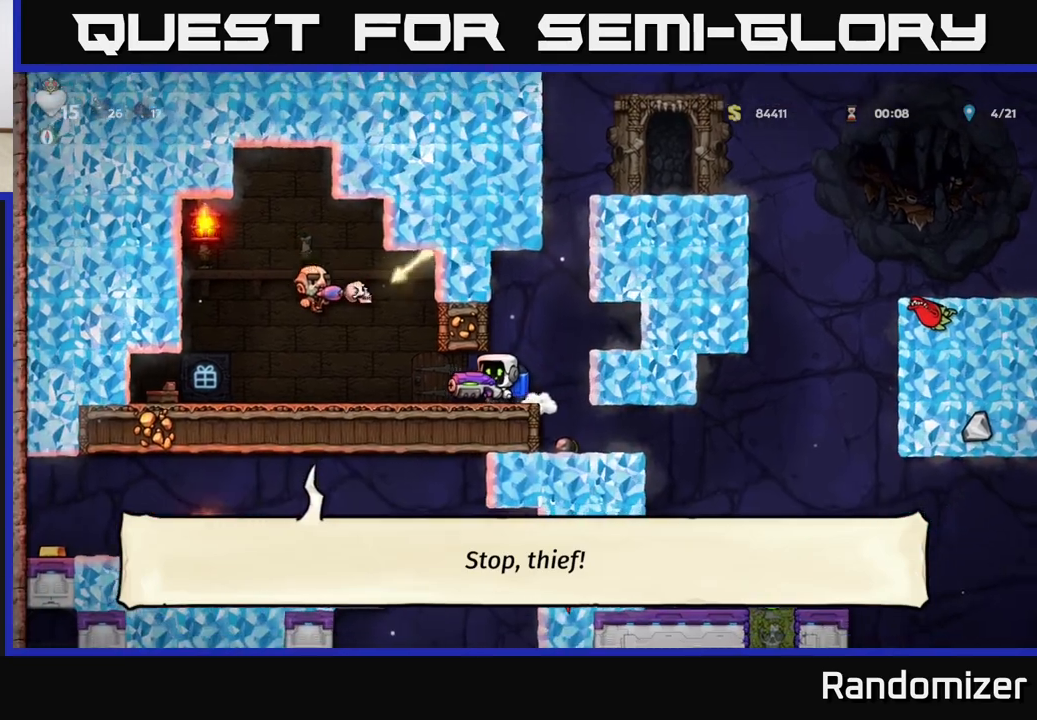
{"buttons": [], "left_stick": "right", "events": [[233, "X", "down"], [283, "X", "up"], [400, "left_stick", "right"]]}
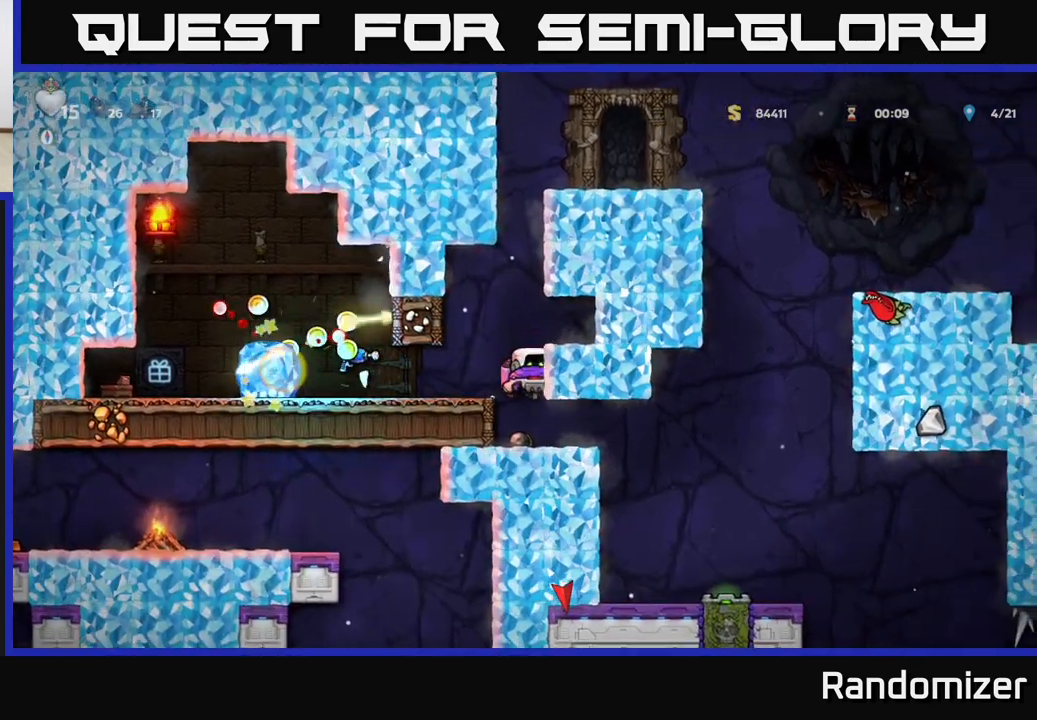
{"buttons": [], "left_stick": "center", "events": [[50, "left_stick", "center"], [117, "A", "down"], [250, "A", "up"], [400, "left_stick", "right"], [500, "left_stick", "center"]]}
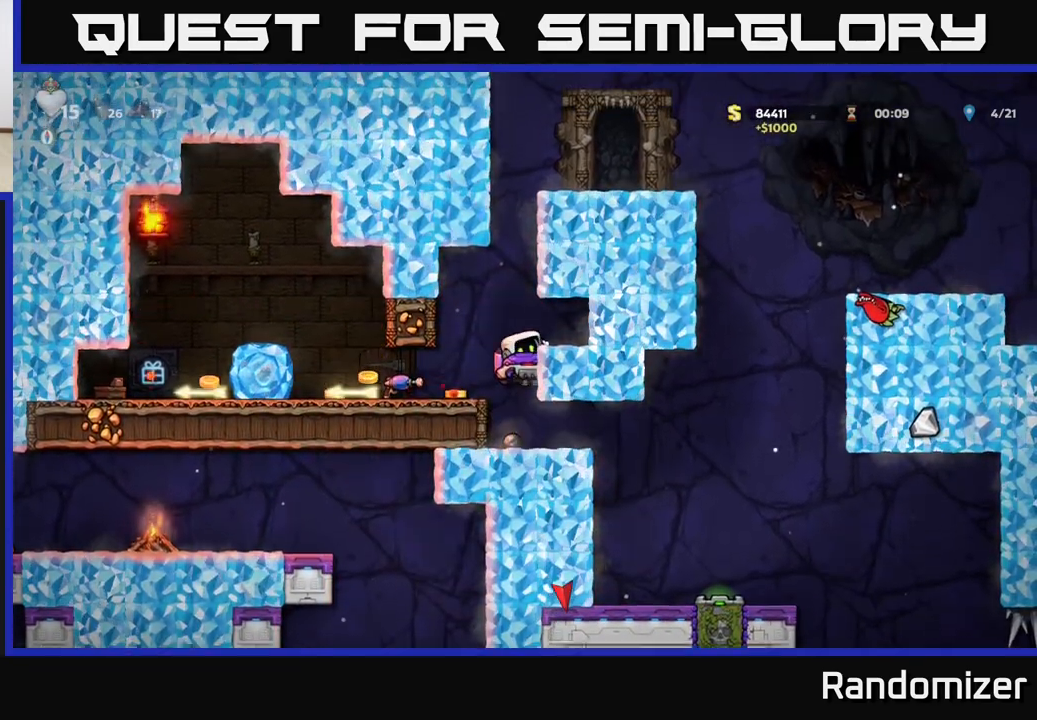
{"buttons": [], "left_stick": "center", "events": [[33, "left_stick", "left"], [183, "left_stick", "center"], [267, "A", "down"], [333, "left_stick", "left"], [350, "A", "up"], [483, "left_stick", "center"]]}
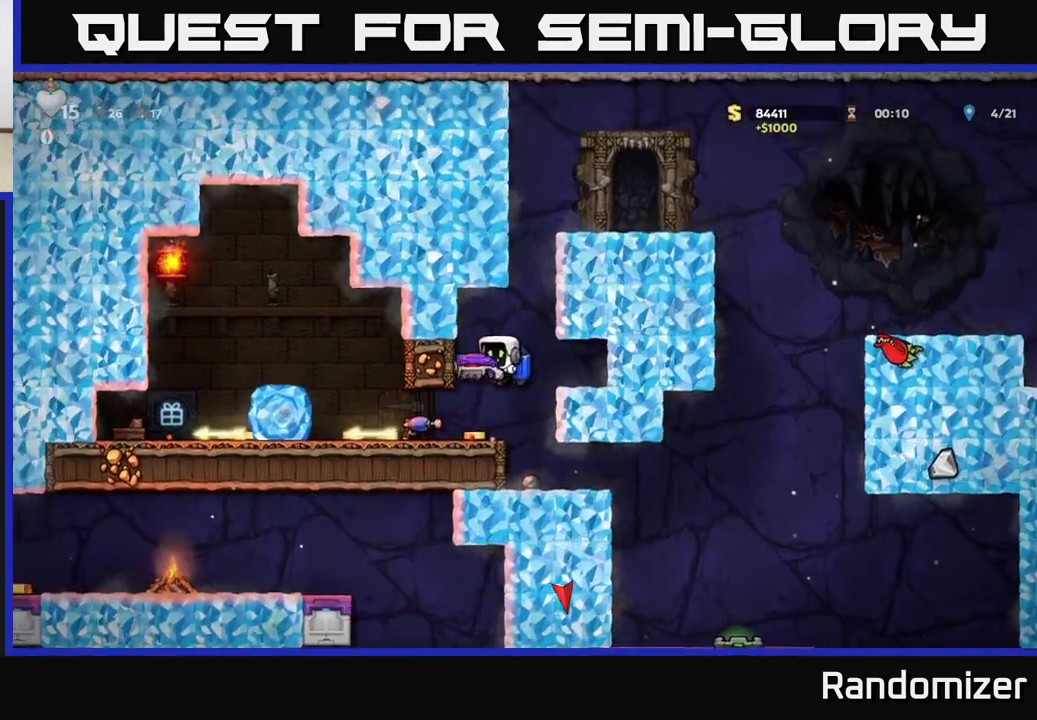
{"buttons": [], "left_stick": "left", "events": [[200, "left_stick", "left"]]}
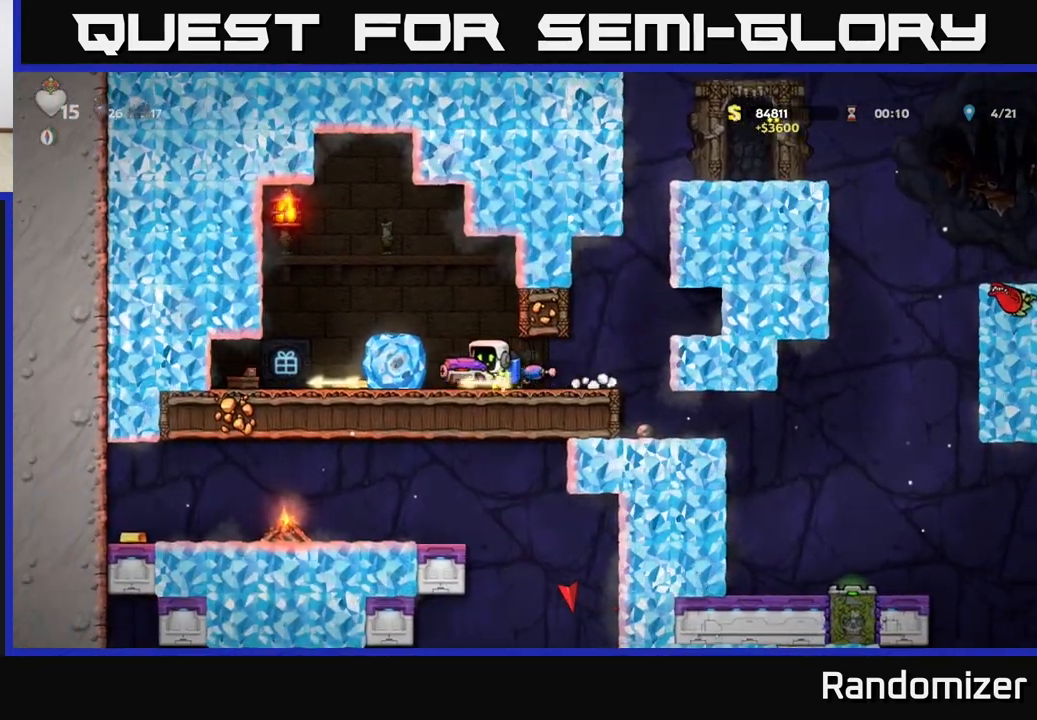
{"buttons": [], "left_stick": "center", "events": [[117, "A", "down"], [150, "left_stick", "center"], [200, "A", "up"], [200, "left_stick", "right"], [300, "left_stick", "center"]]}
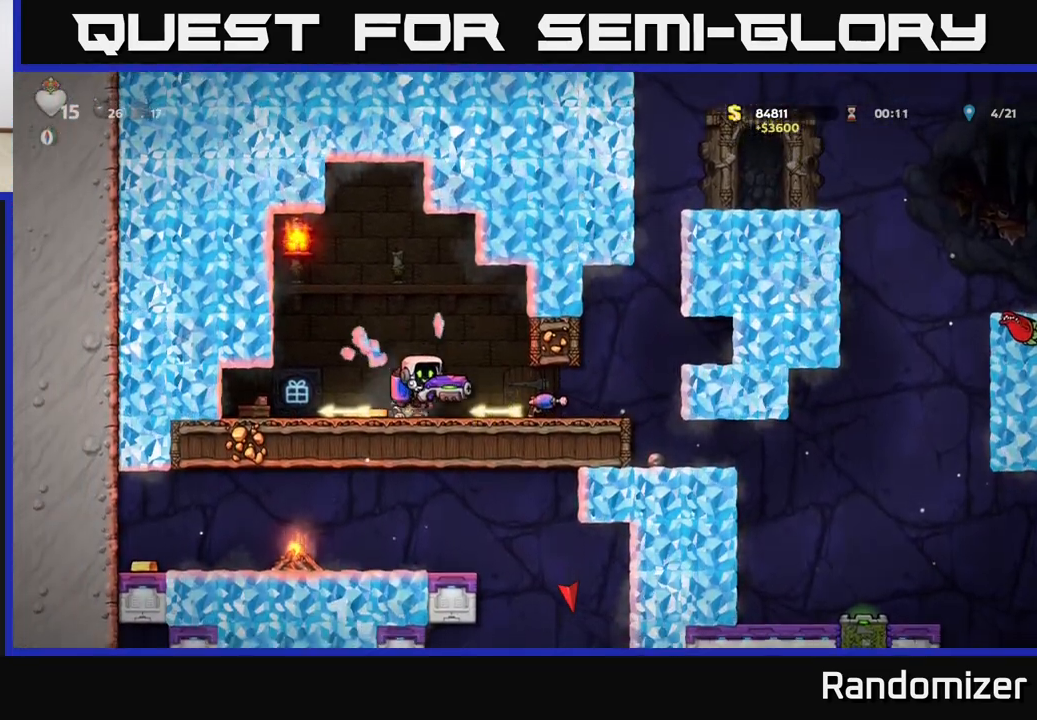
{"buttons": [], "left_stick": "right", "events": [[150, "left_stick", "left"], [417, "left_stick", "center"], [467, "left_stick", "right"]]}
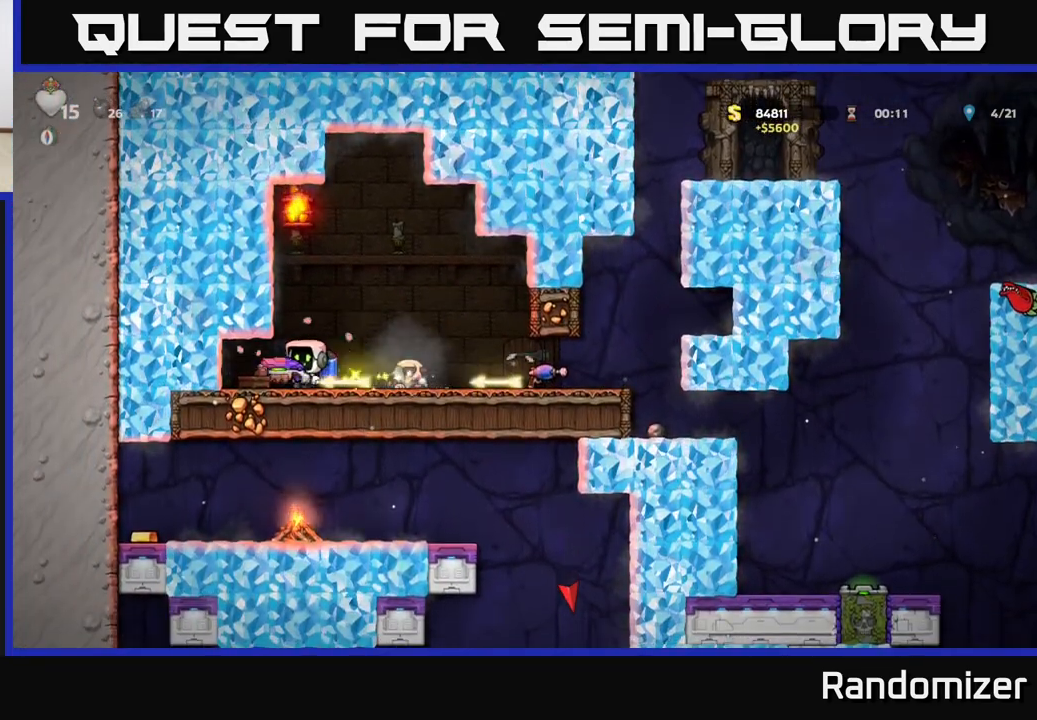
{"buttons": [], "left_stick": "right", "events": []}
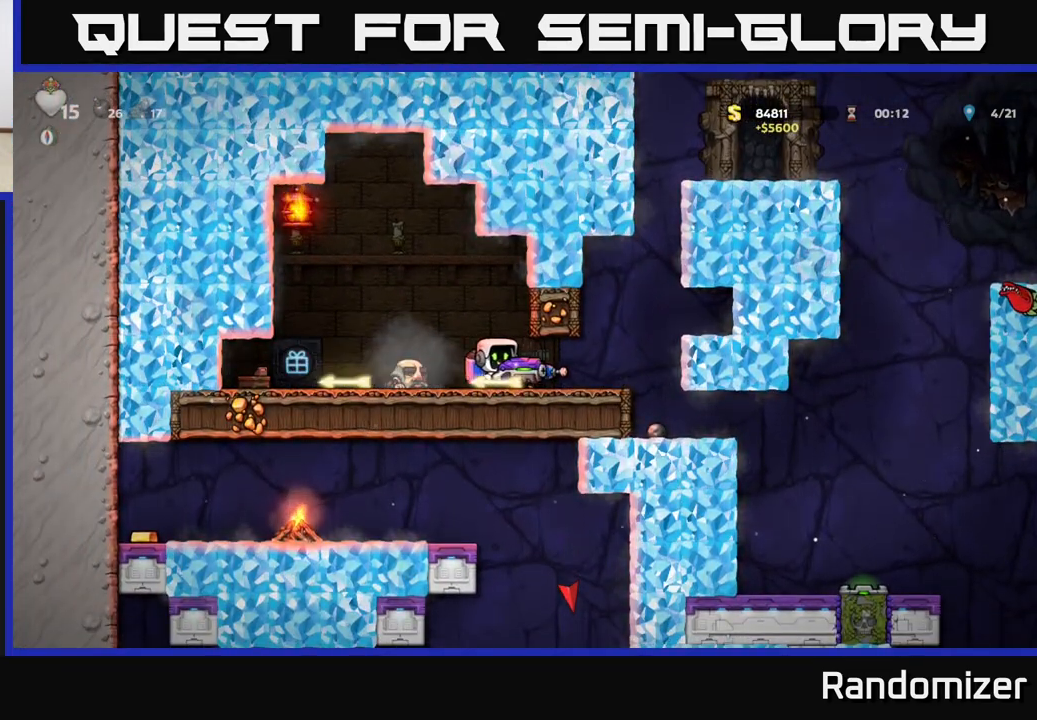
{"buttons": [], "left_stick": "center", "events": [[333, "left_stick", "center"]]}
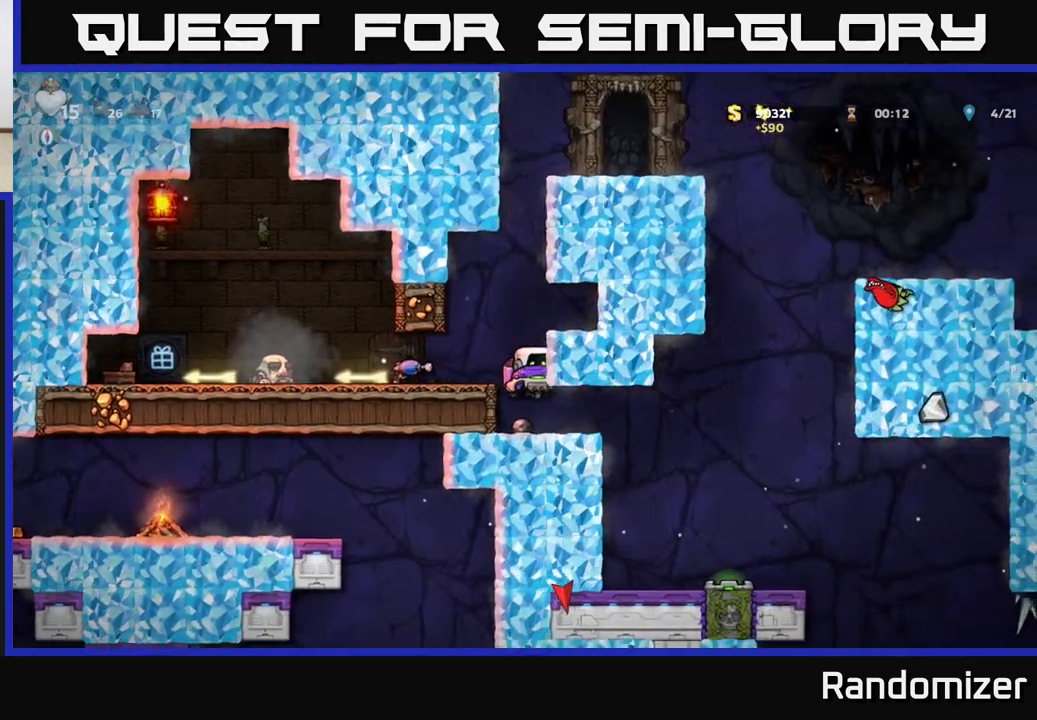
{"buttons": [], "left_stick": "right", "events": [[250, "left_stick", "right"]]}
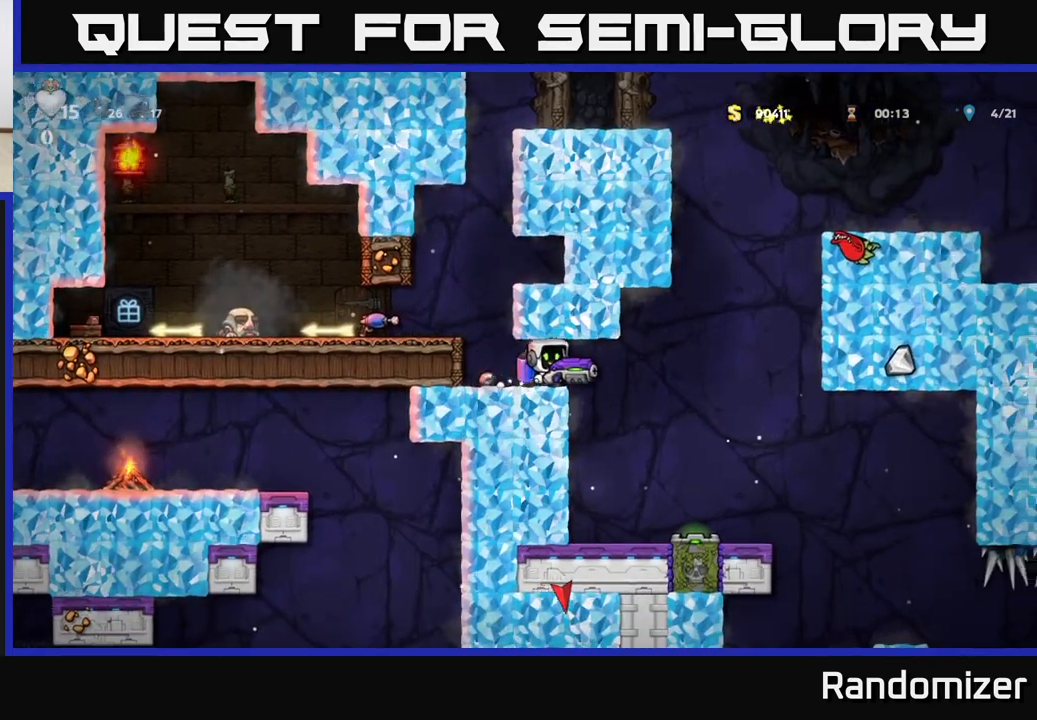
{"buttons": ["A"], "left_stick": "center", "events": [[117, "A", "down"], [217, "A", "up"], [300, "A", "down"], [417, "A", "up"], [483, "A", "down"], [483, "left_stick", "center"]]}
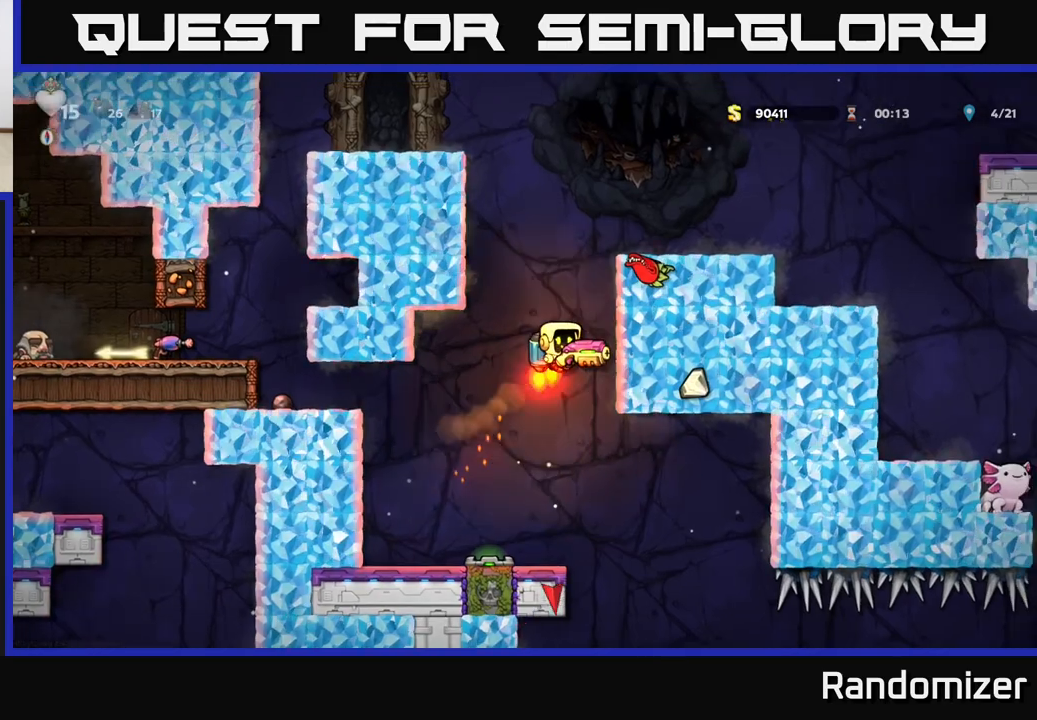
{"buttons": [], "left_stick": "right", "events": [[433, "left_stick", "right"], [483, "A", "up"]]}
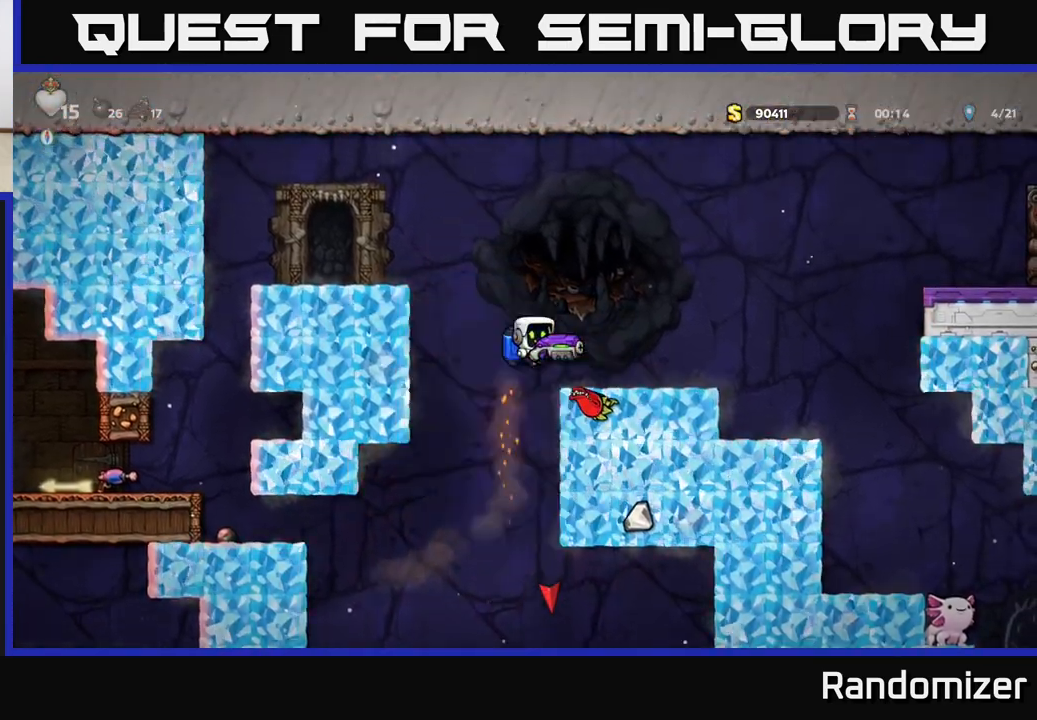
{"buttons": ["A"], "left_stick": "right", "events": [[183, "left_stick", "center"], [367, "left_stick", "right"], [500, "A", "down"]]}
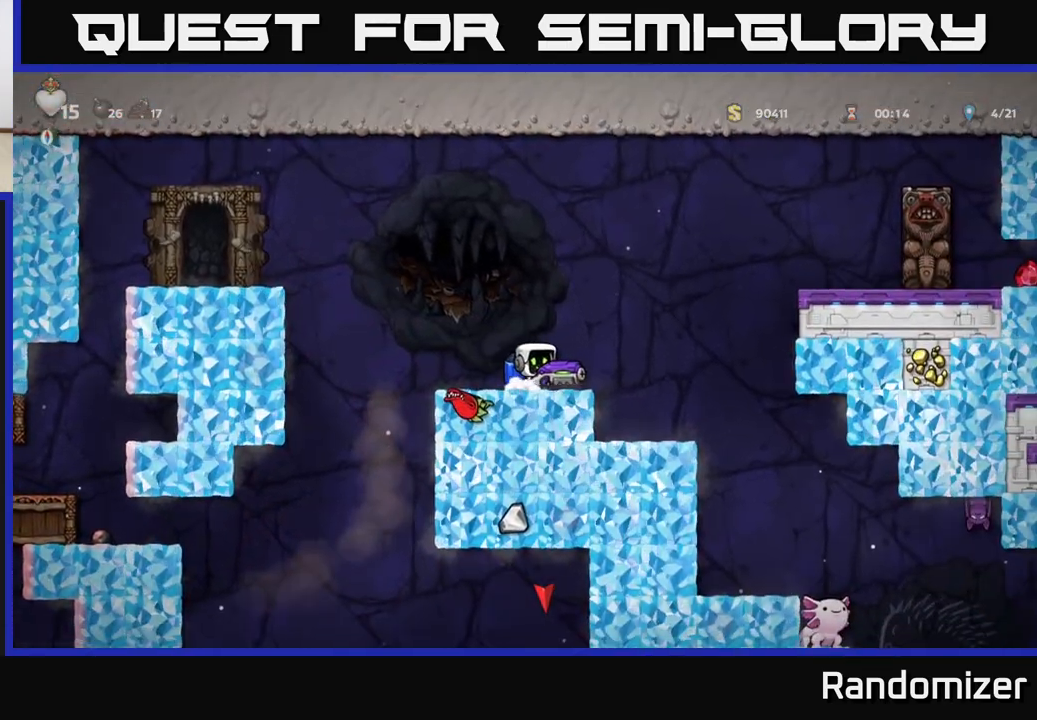
{"buttons": ["A"], "left_stick": "center", "events": [[133, "A", "up"], [217, "A", "down"], [350, "left_stick", "center"]]}
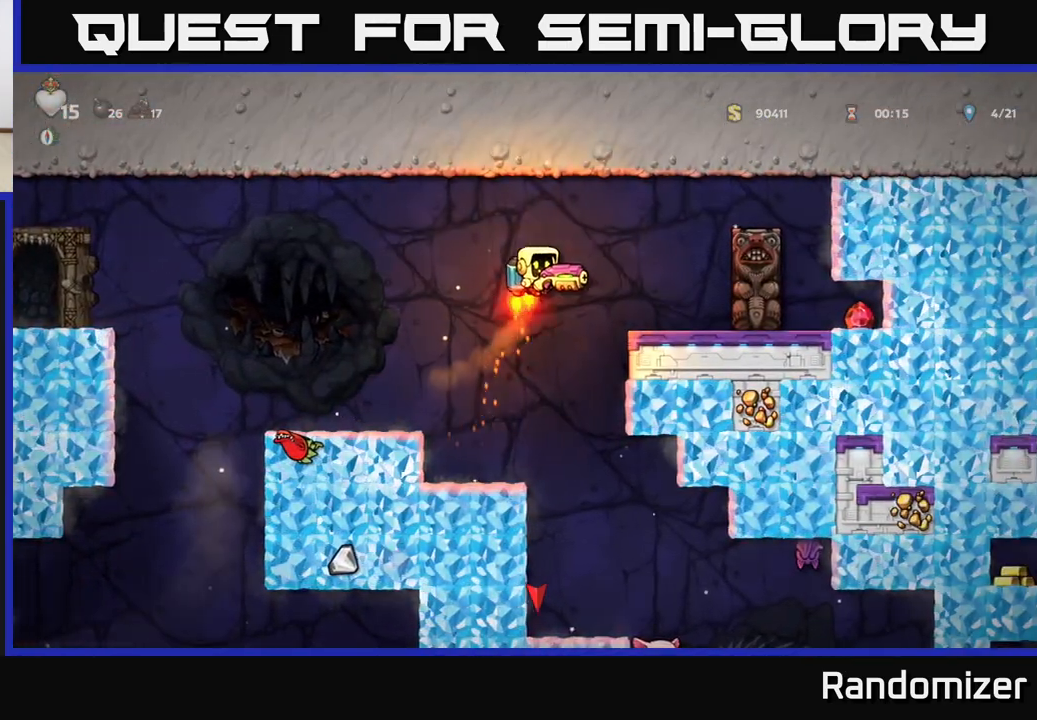
{"buttons": ["X"], "left_stick": "left", "events": [[133, "A", "up"], [300, "left_stick", "left"], [483, "X", "down"]]}
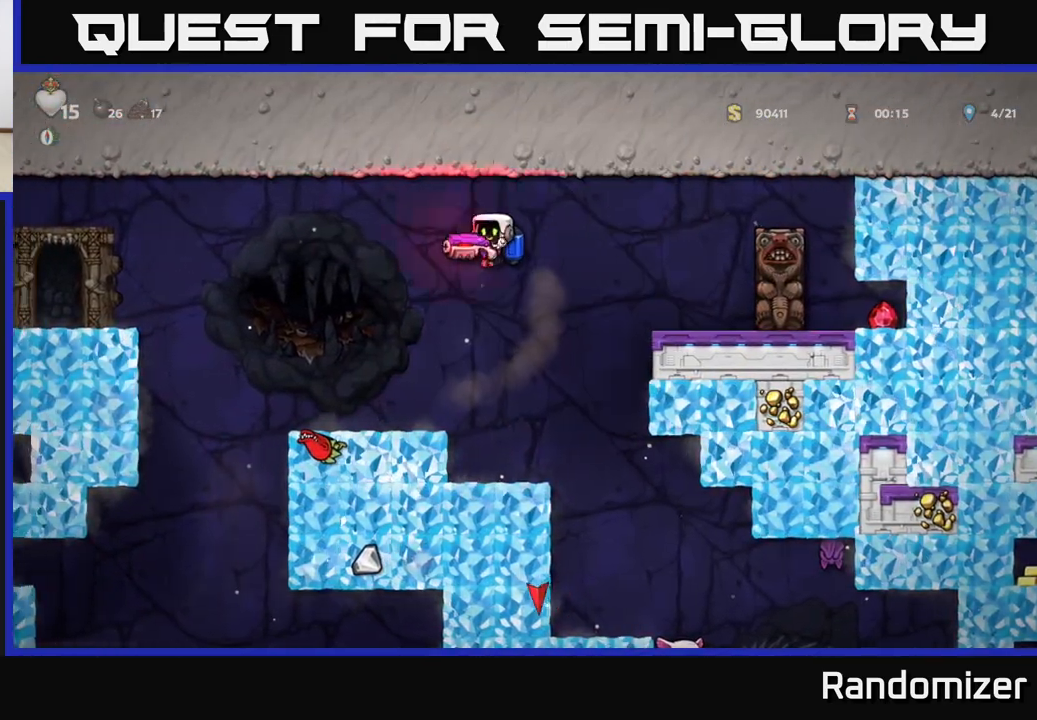
{"buttons": ["A"], "left_stick": "left", "events": [[33, "left_stick", "center"], [67, "X", "up"], [200, "left_stick", "left"], [467, "A", "down"]]}
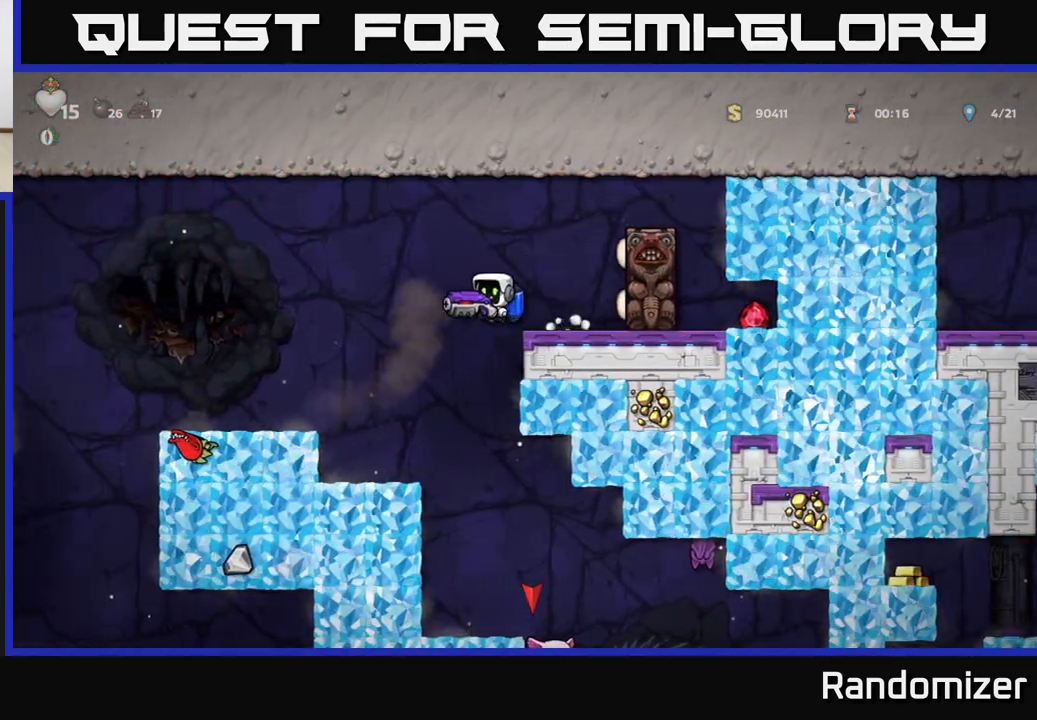
{"buttons": ["A"], "left_stick": "left", "events": [[150, "A", "up"], [500, "A", "down"]]}
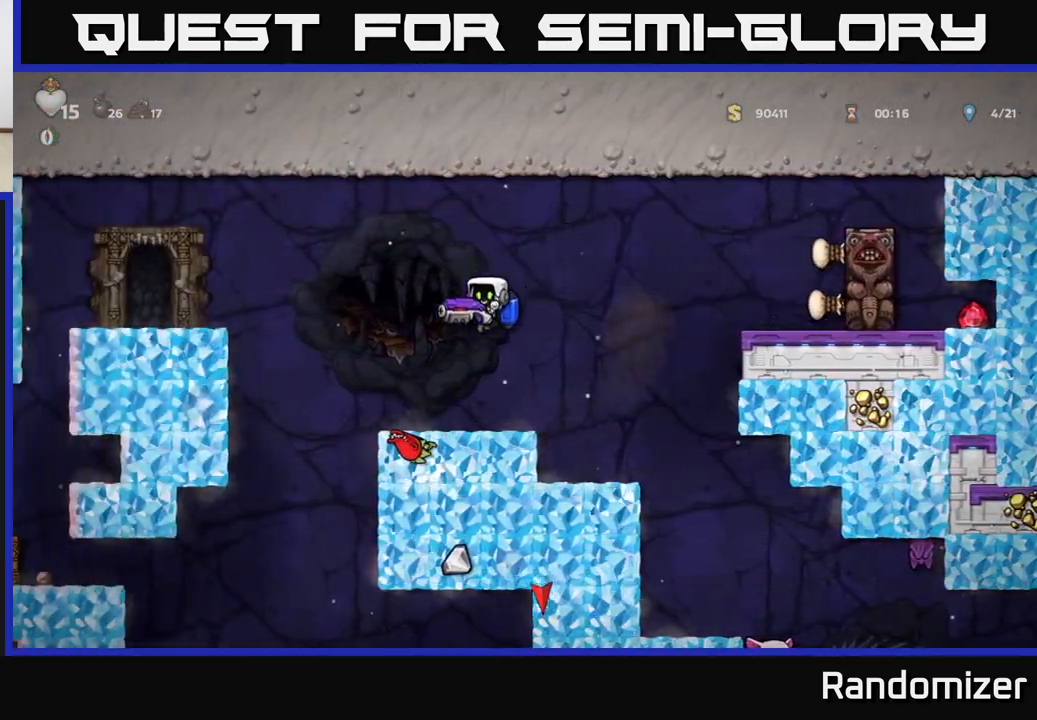
{"buttons": [], "left_stick": "left", "events": [[117, "A", "up"], [200, "A", "down"], [367, "A", "up"]]}
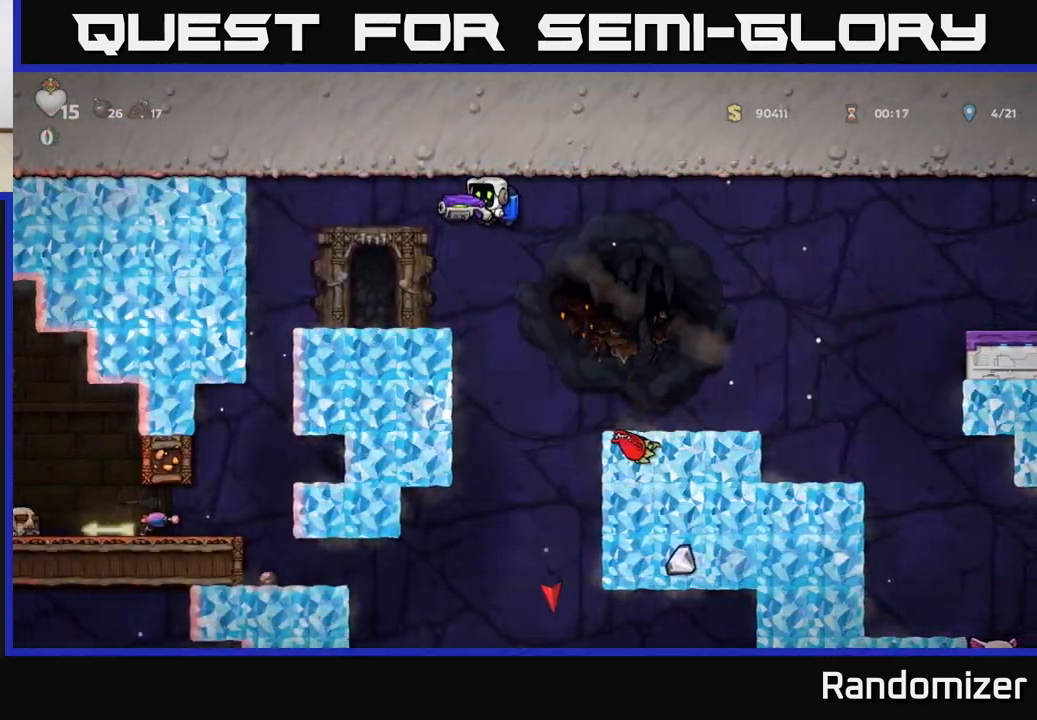
{"buttons": [], "left_stick": "center", "events": [[433, "left_stick", "center"]]}
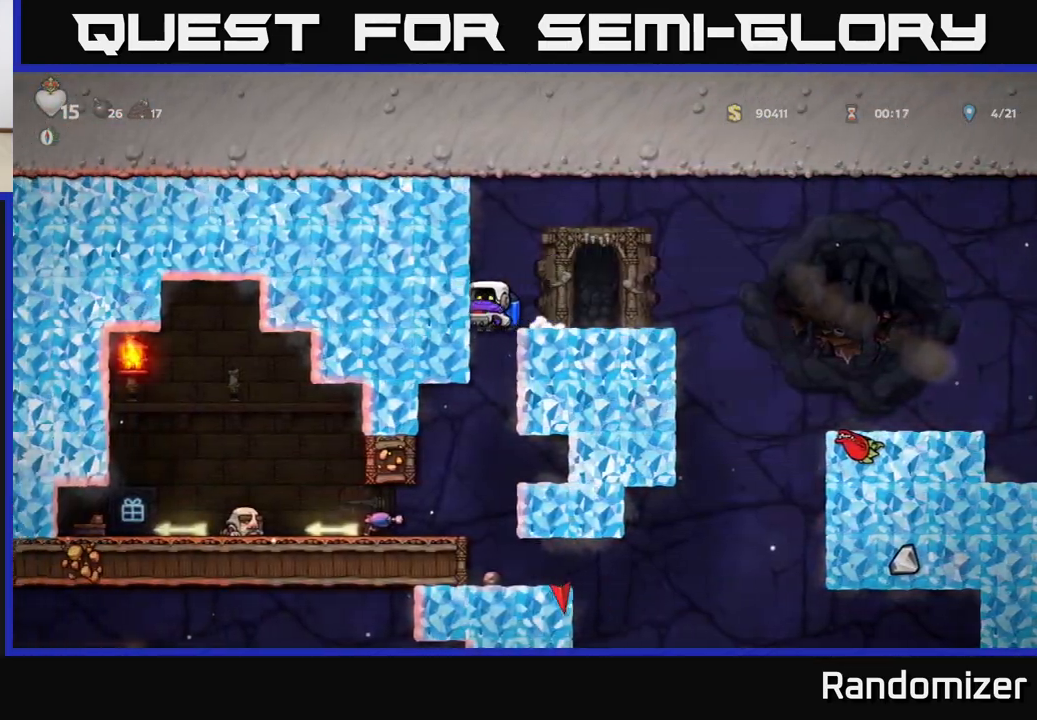
{"buttons": [], "left_stick": "left", "events": [[350, "left_stick", "left"]]}
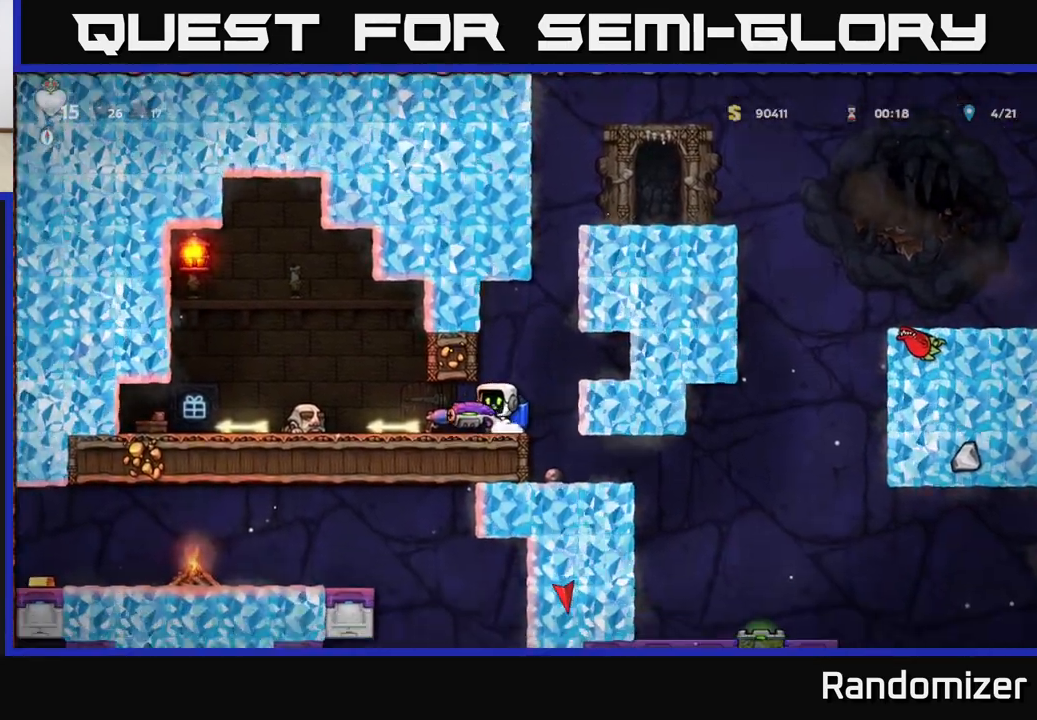
{"buttons": [], "left_stick": "left", "events": []}
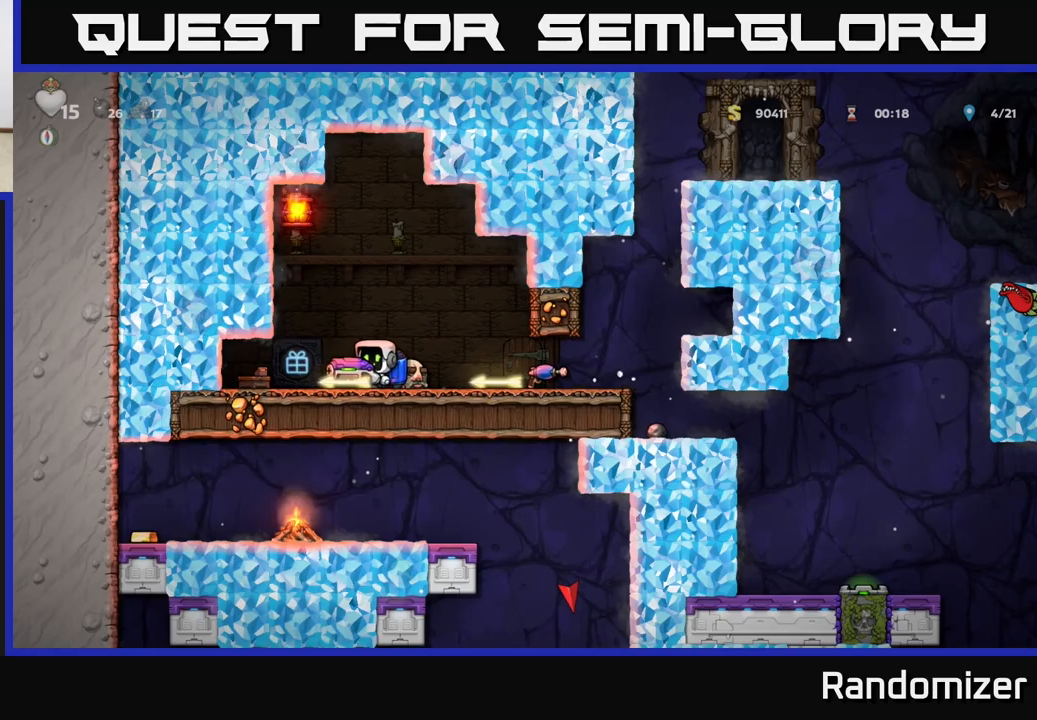
{"buttons": [], "left_stick": "center", "events": [[67, "left_stick", "center"], [317, "left_stick", "left"], [483, "left_stick", "center"]]}
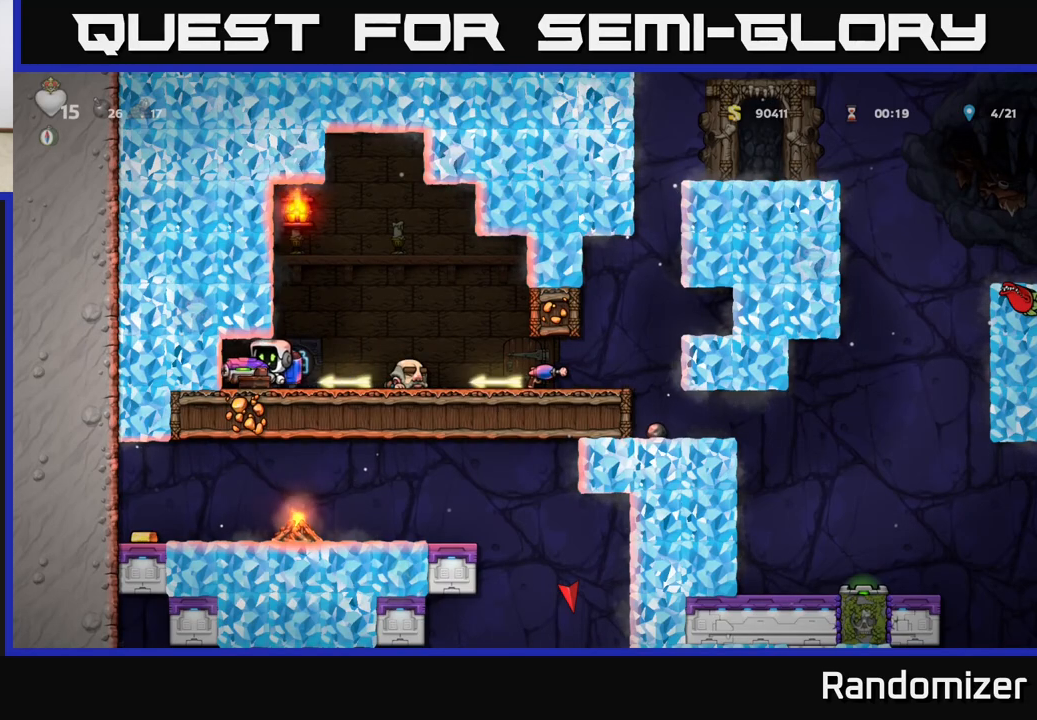
{"buttons": [], "left_stick": "right", "events": [[183, "left_stick", "down-left"], [333, "left_stick", "down-right"], [467, "left_stick", "right"]]}
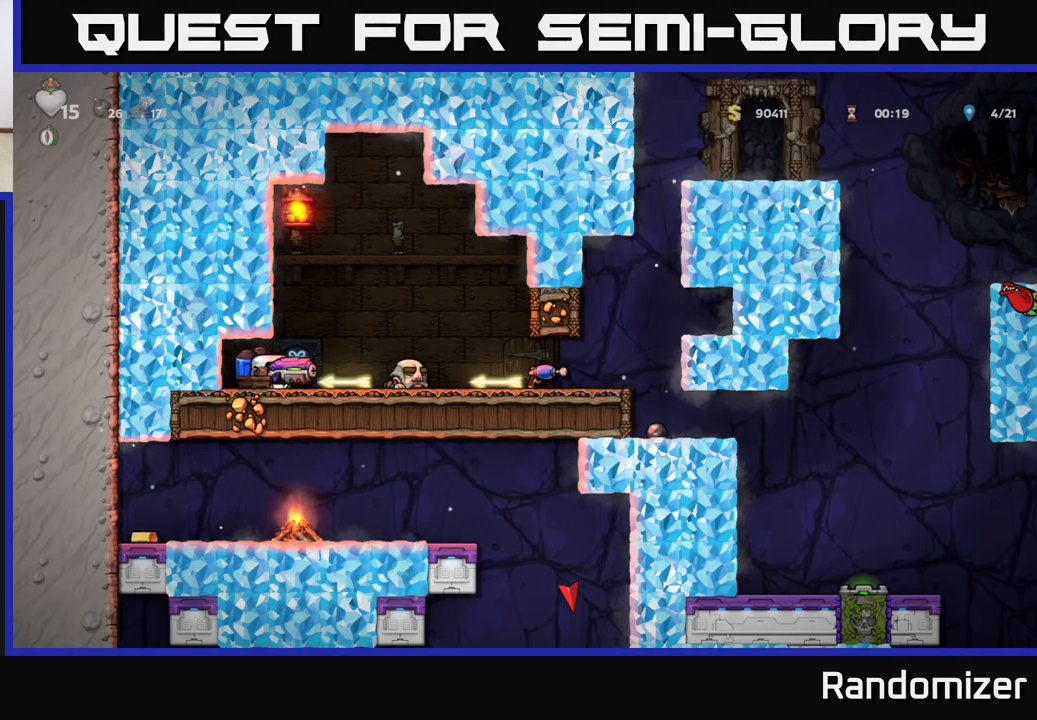
{"buttons": [], "left_stick": "right", "events": []}
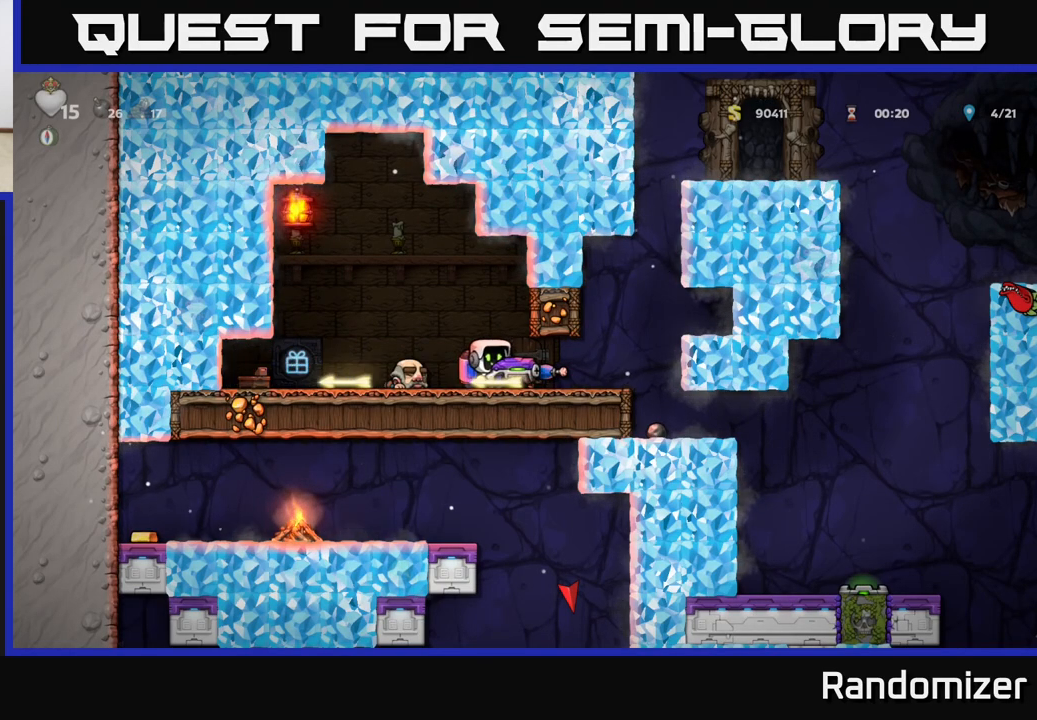
{"buttons": [], "left_stick": "right", "events": [[33, "left_stick", "left"], [150, "left_stick", "center"], [350, "left_stick", "right"]]}
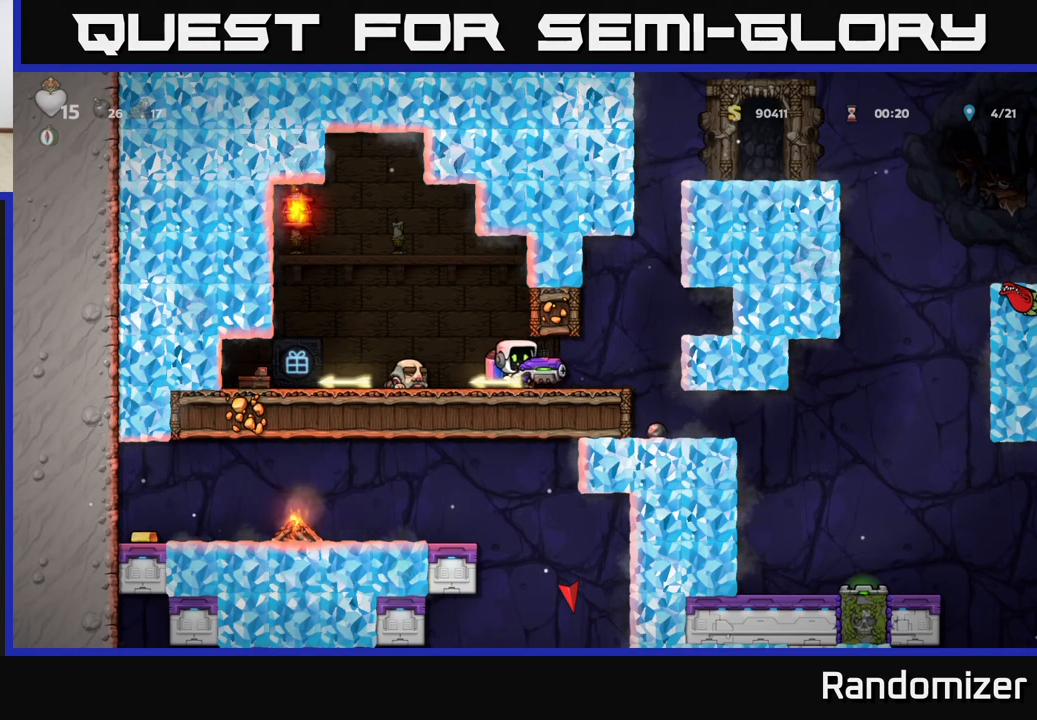
{"buttons": [], "left_stick": "center", "events": [[283, "left_stick", "center"]]}
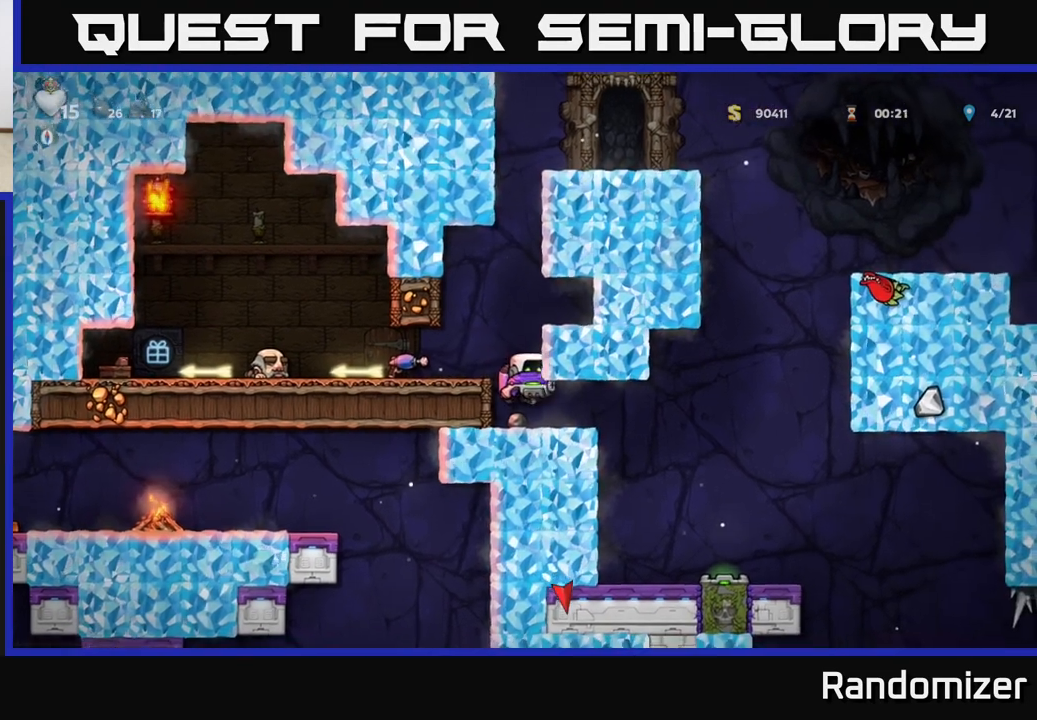
{"buttons": [], "left_stick": "right", "events": [[183, "left_stick", "right"]]}
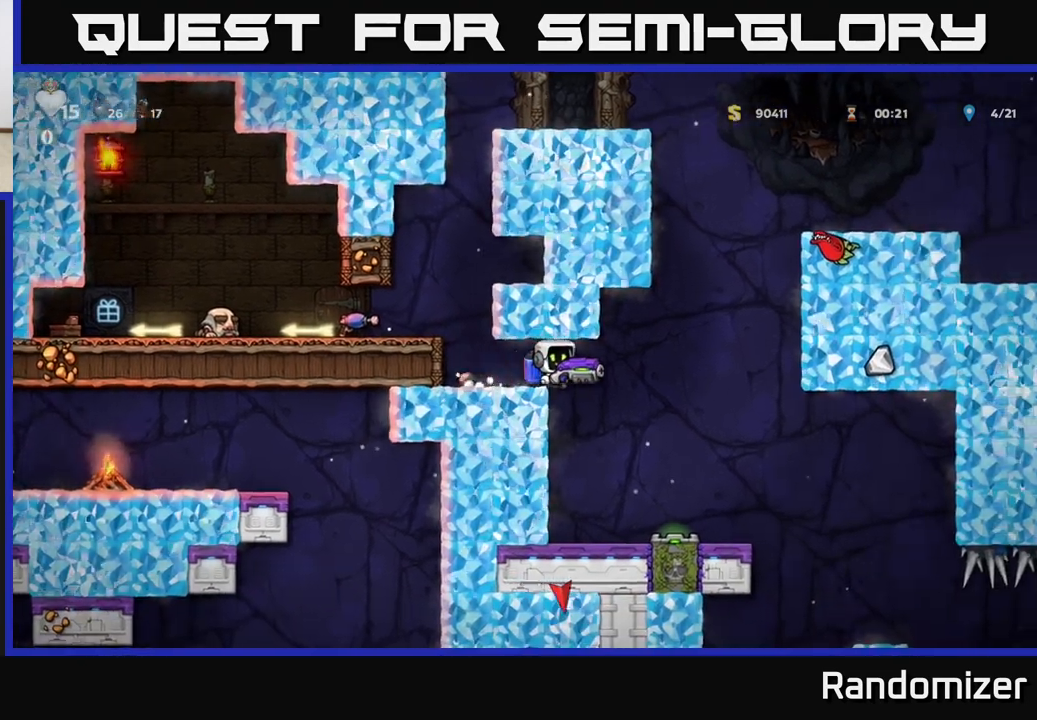
{"buttons": [], "left_stick": "center", "events": [[383, "left_stick", "center"]]}
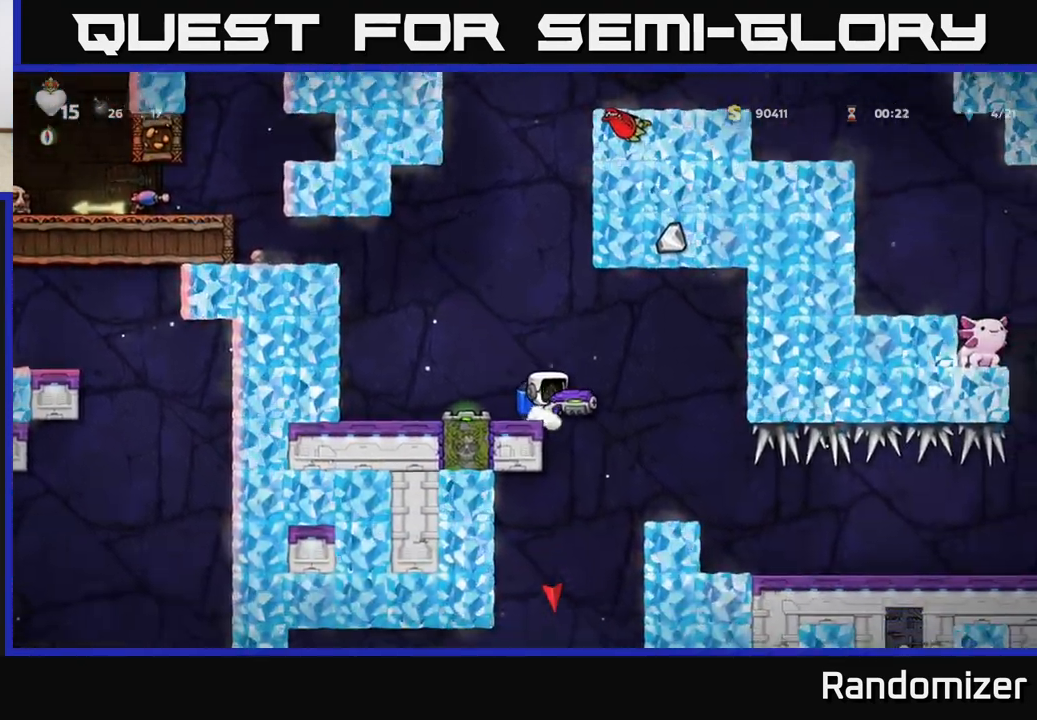
{"buttons": [], "left_stick": "center", "events": [[183, "left_stick", "right"], [350, "A", "down"], [367, "left_stick", "center"], [500, "A", "up"]]}